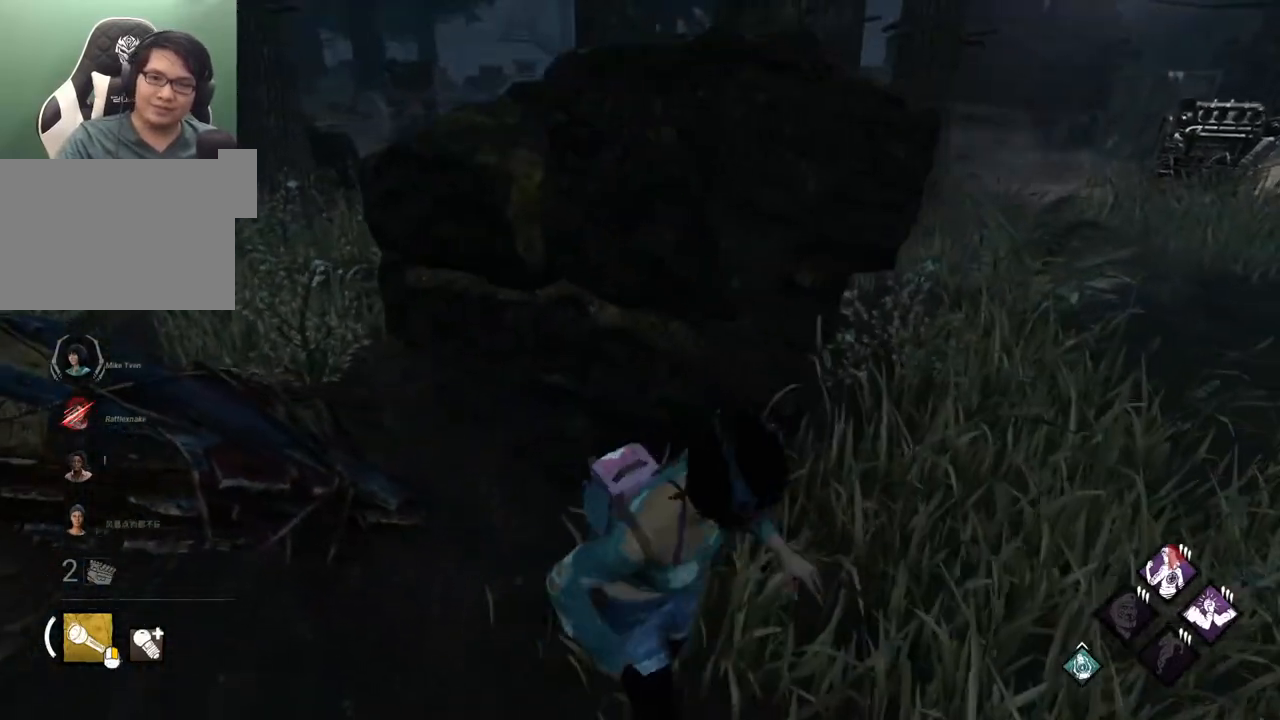
Gameplay with keyboard and mouse; each line is a JSON object with the keys and mouse buttons held at the frame after it. "events" lists presses ("down") and releases ("up") of "1", "2", "3", "4", "5", "a", "alt", "c", "caps_lock", "ctrl", "d", "e", "f", "g", "q", "r", "s", "shift", "space", "t", "tab", "v", "w", "x", "z" and "mouse_wheel" between this image and that frame as [ms after this image, input, new state], when the widget could be followed in between. "mouse_wheel" = the "wheel" button of the "mouse" list. No other keys are recorded. "wheel" means that the mouse wheel is clicked or scrolled. "mouse_move" is the direction in which the mouse moves at that frame (one of eight, or "still"), when it could be read.
{"keys": ["w"], "mouse": [], "mouse_move": "still", "events": [[50, "s", "up"], [233, "w", "down"], [283, "a", "up"]]}
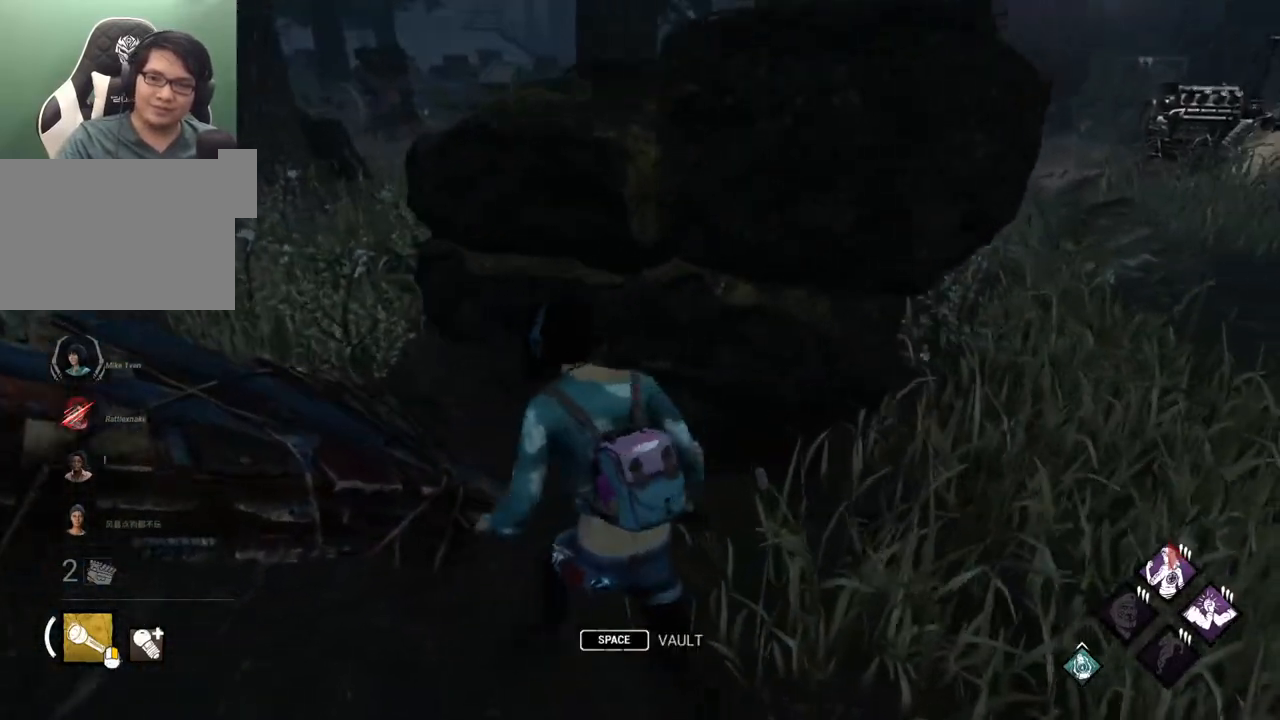
{"keys": [], "mouse": [], "mouse_move": "still", "events": [[300, "w", "up"]]}
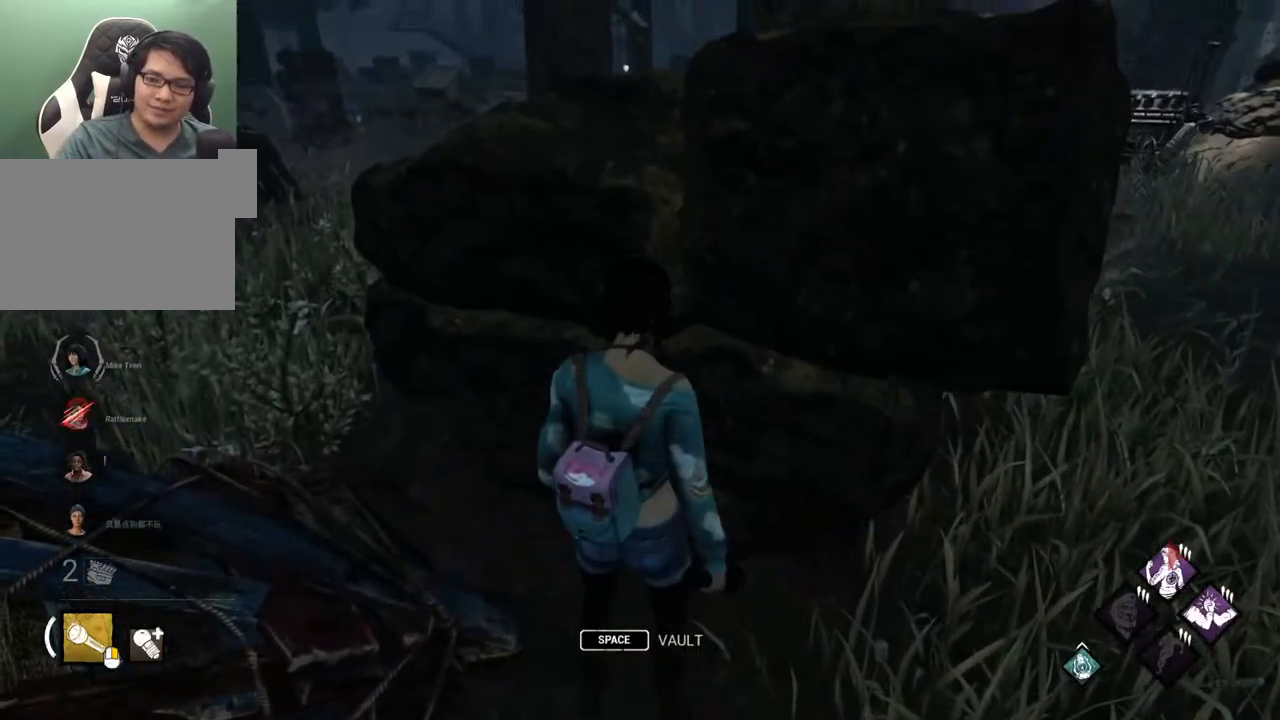
{"keys": ["a", "s"], "mouse": [], "mouse_move": "still", "events": [[283, "a", "down"], [283, "s", "down"]]}
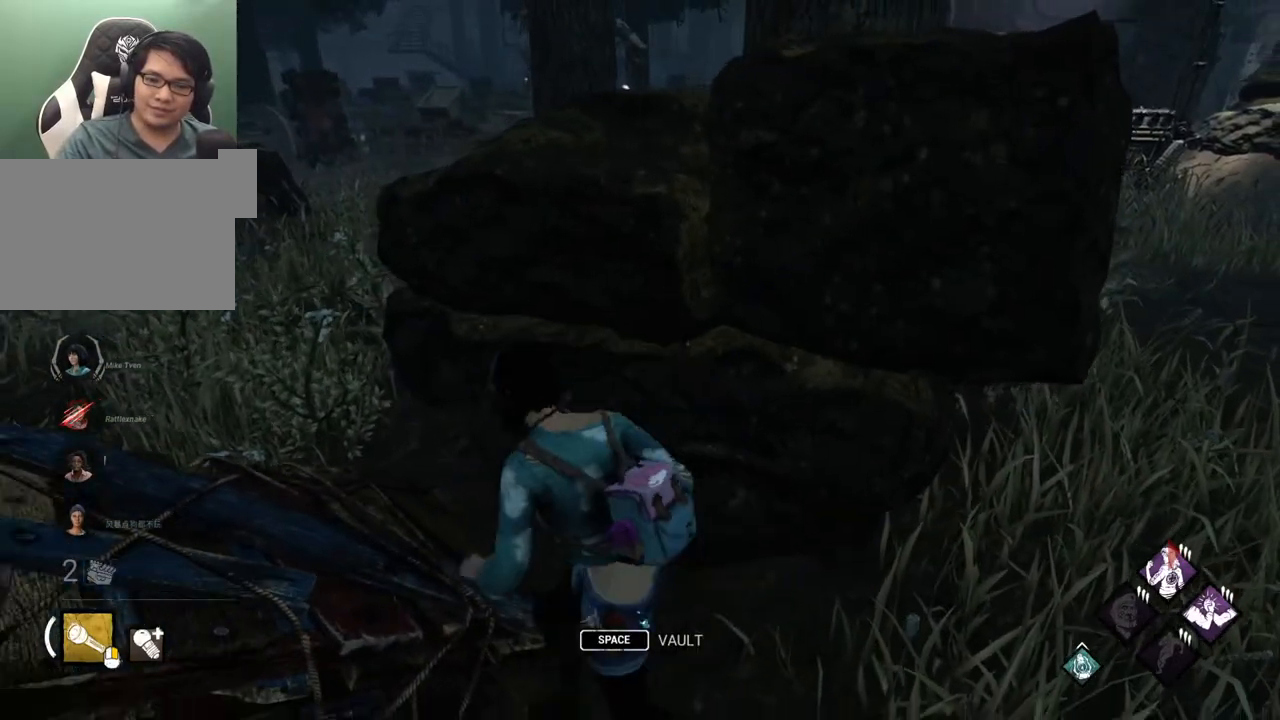
{"keys": [], "mouse": [], "mouse_move": "still", "events": [[200, "s", "up"], [333, "a", "up"]]}
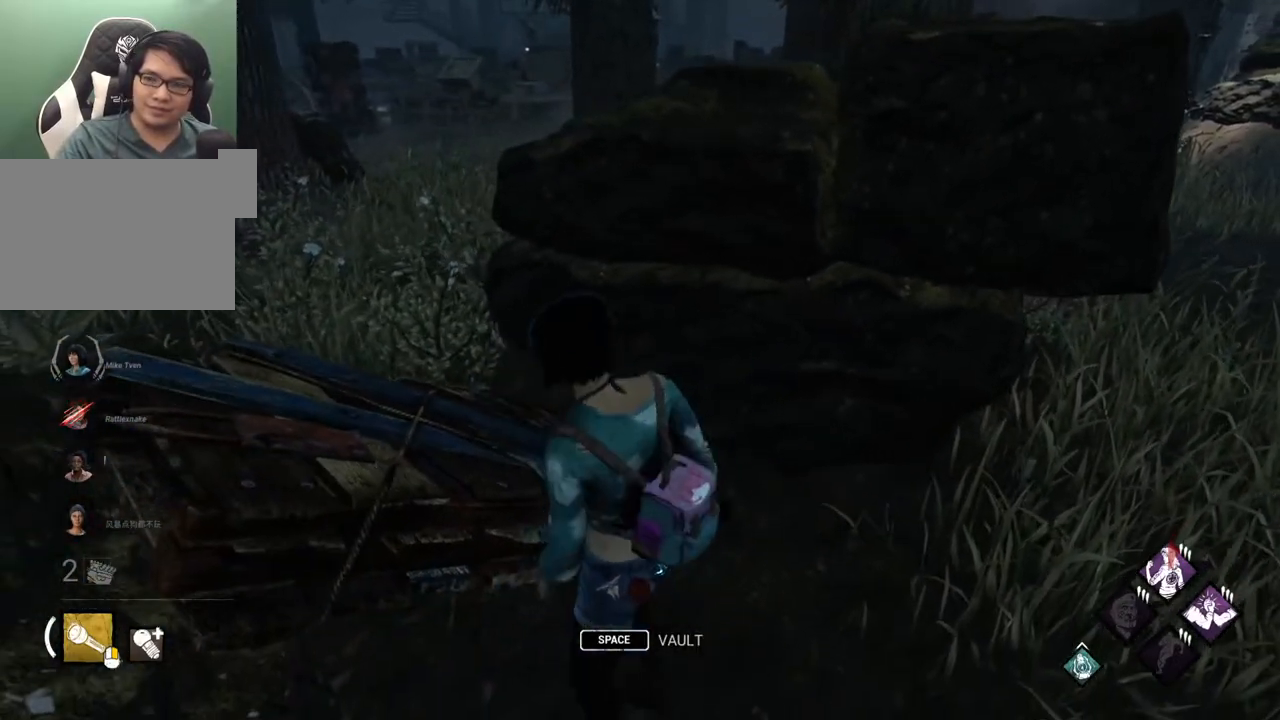
{"keys": ["a"], "mouse": [], "mouse_move": "still", "events": [[17, "d", "down"], [250, "w", "down"], [400, "a", "down"], [400, "d", "up"], [450, "w", "up"]]}
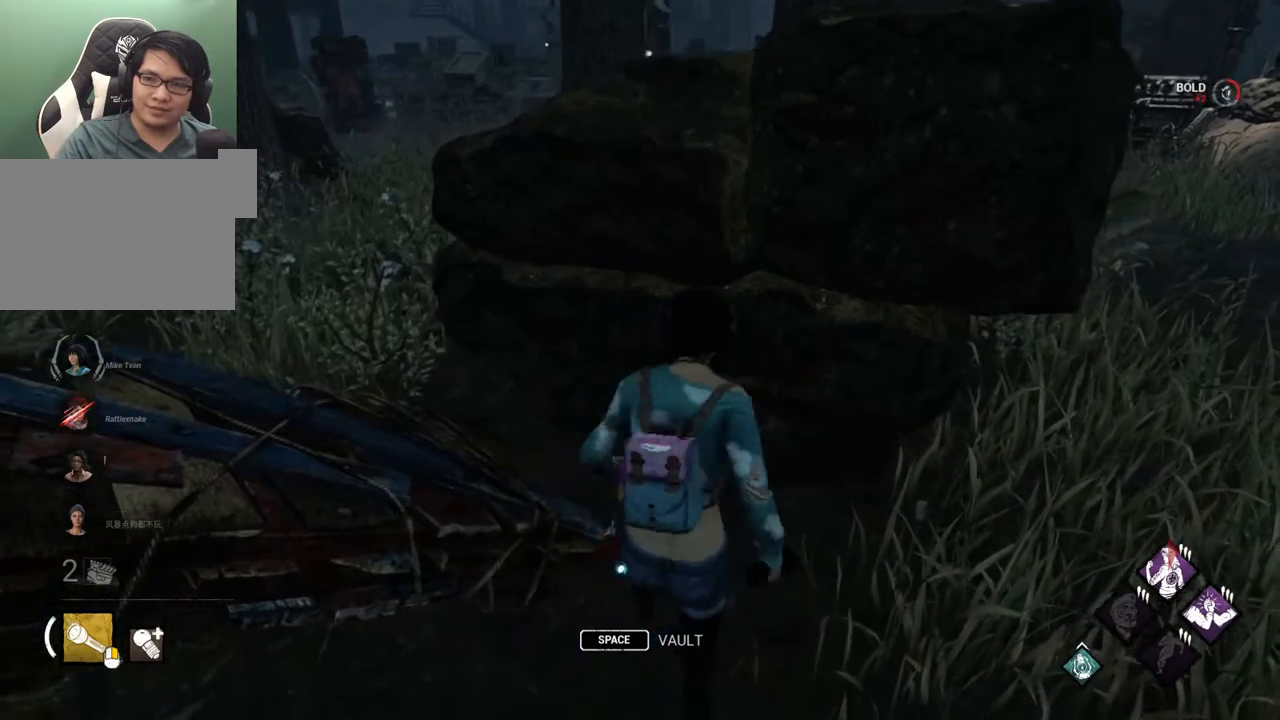
{"keys": ["a"], "mouse": [], "mouse_move": "still", "events": [[33, "s", "down"], [417, "s", "up"]]}
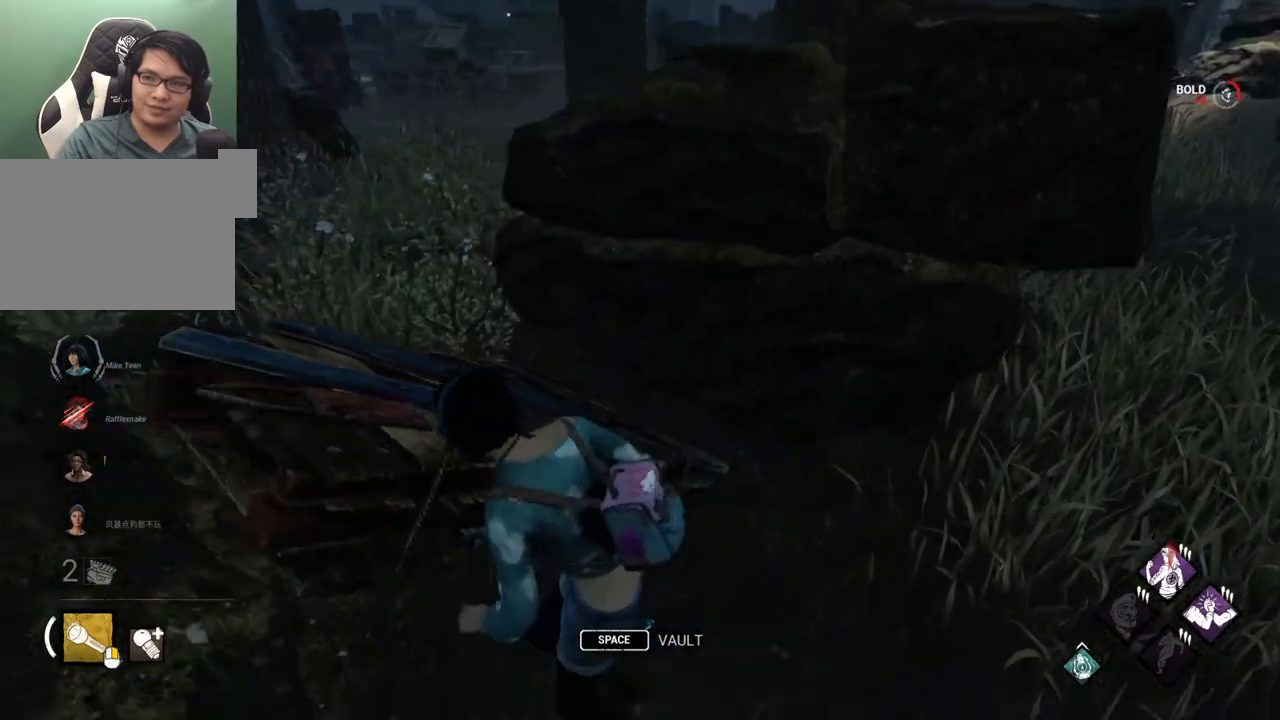
{"keys": [], "mouse": [], "mouse_move": "left", "events": [[50, "a", "up"]]}
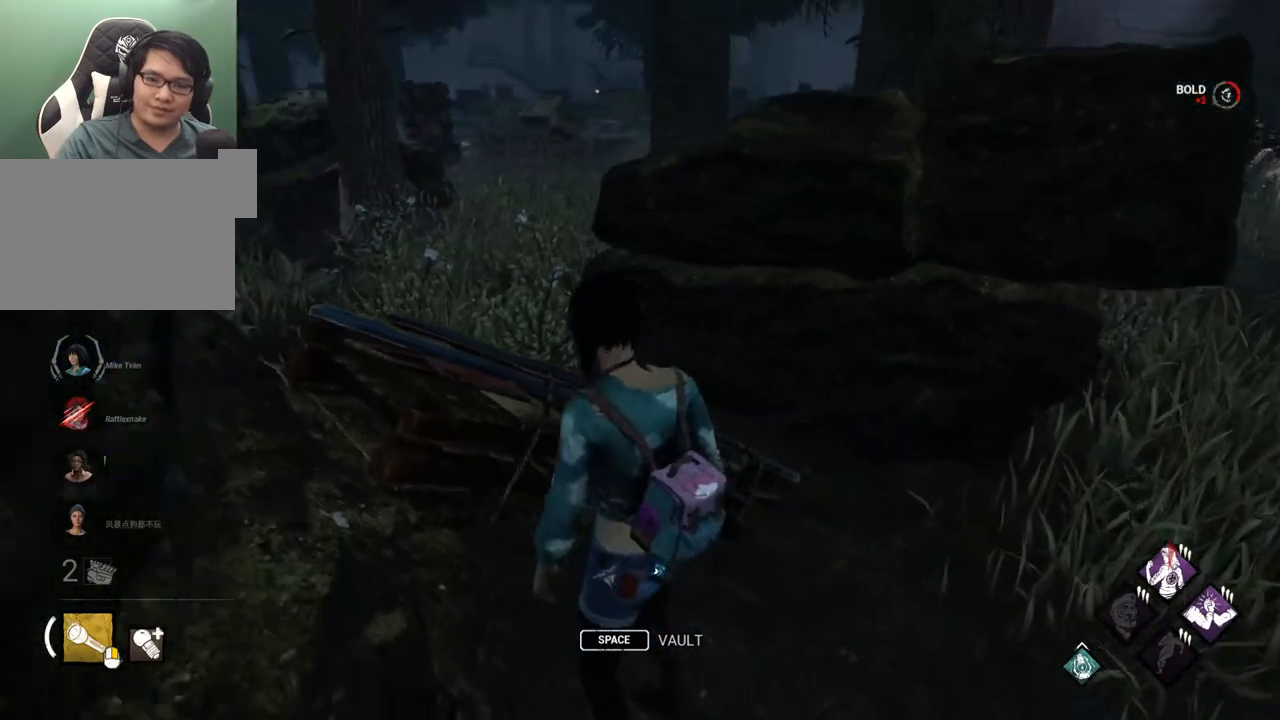
{"keys": ["w"], "mouse": [], "mouse_move": "still", "events": [[217, "w", "down"]]}
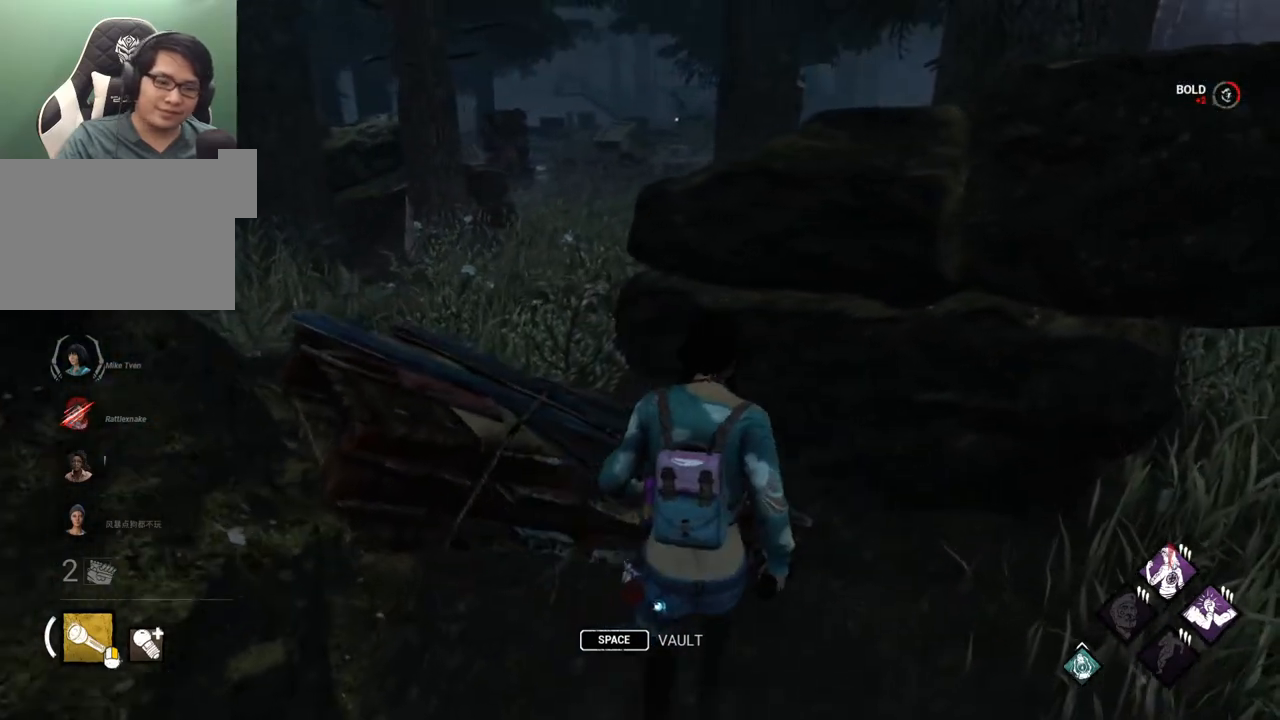
{"keys": [], "mouse": [], "mouse_move": "still", "events": [[33, "w", "up"]]}
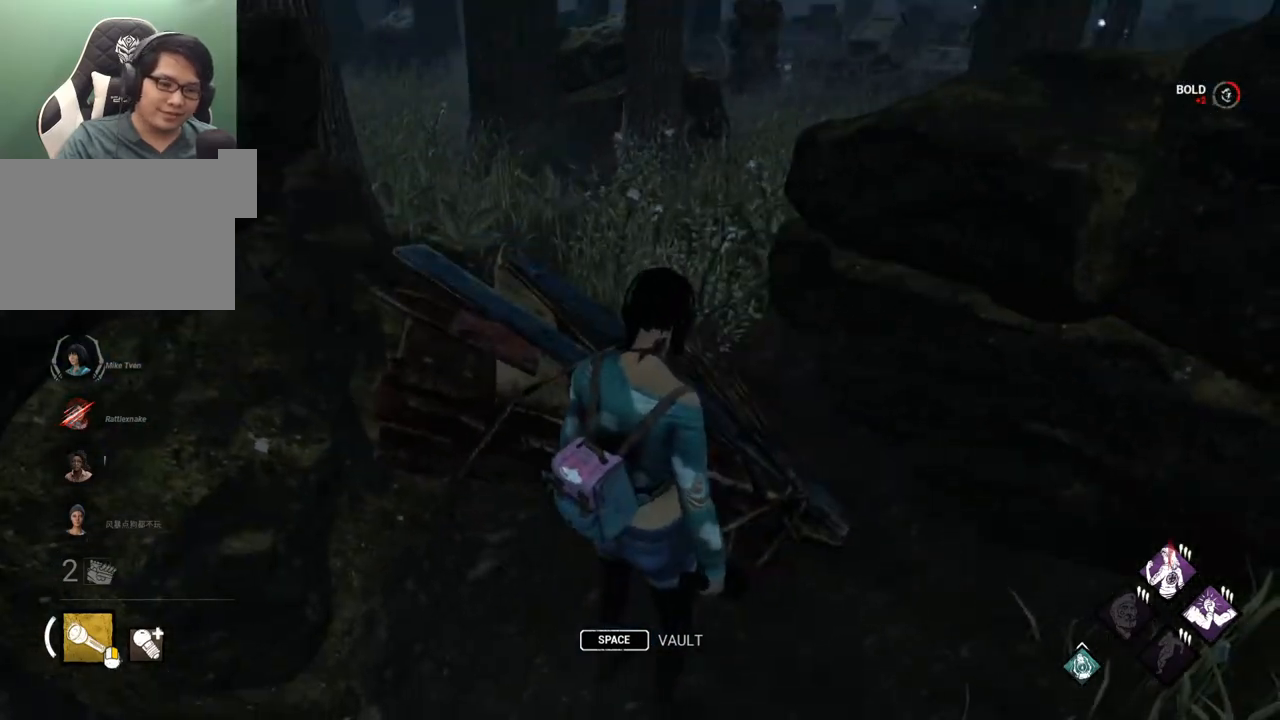
{"keys": ["a"], "mouse": [], "mouse_move": "still", "events": [[100, "d", "down"], [300, "s", "down"], [383, "a", "down"], [383, "d", "up"], [433, "s", "up"]]}
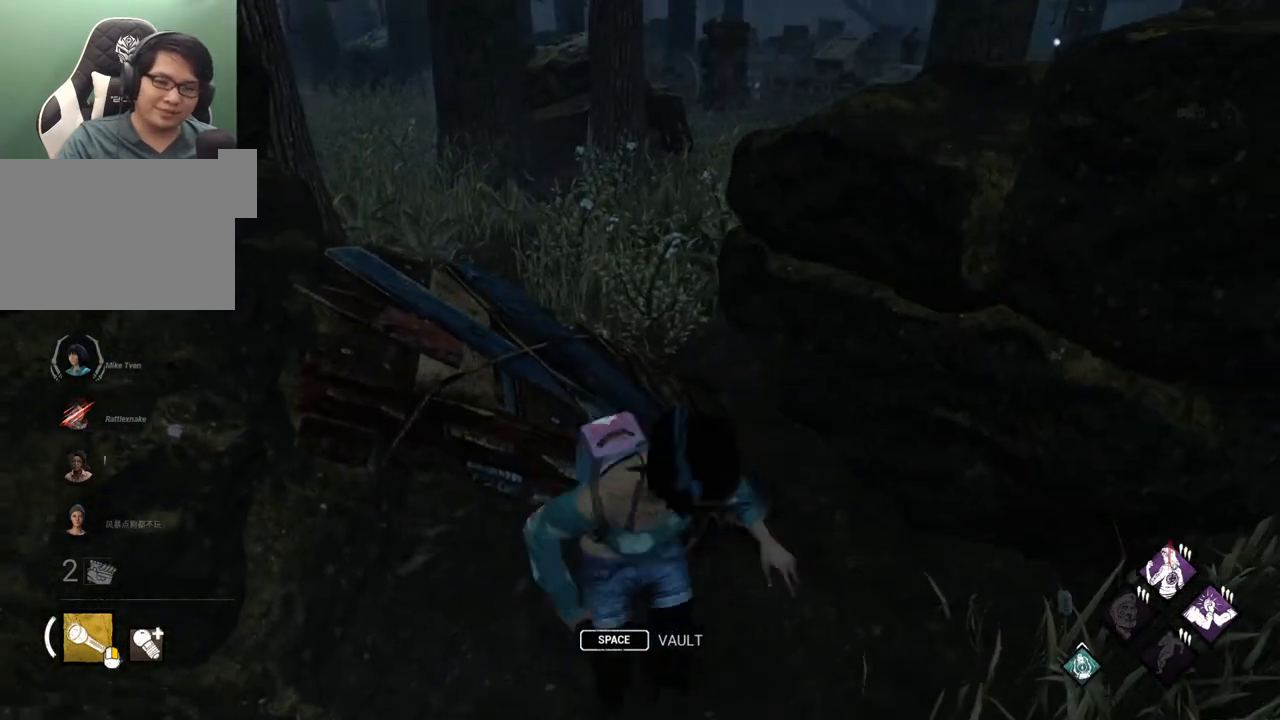
{"keys": [], "mouse": [], "mouse_move": "up-right", "events": [[167, "w", "down"], [250, "a", "up"], [483, "w", "up"]]}
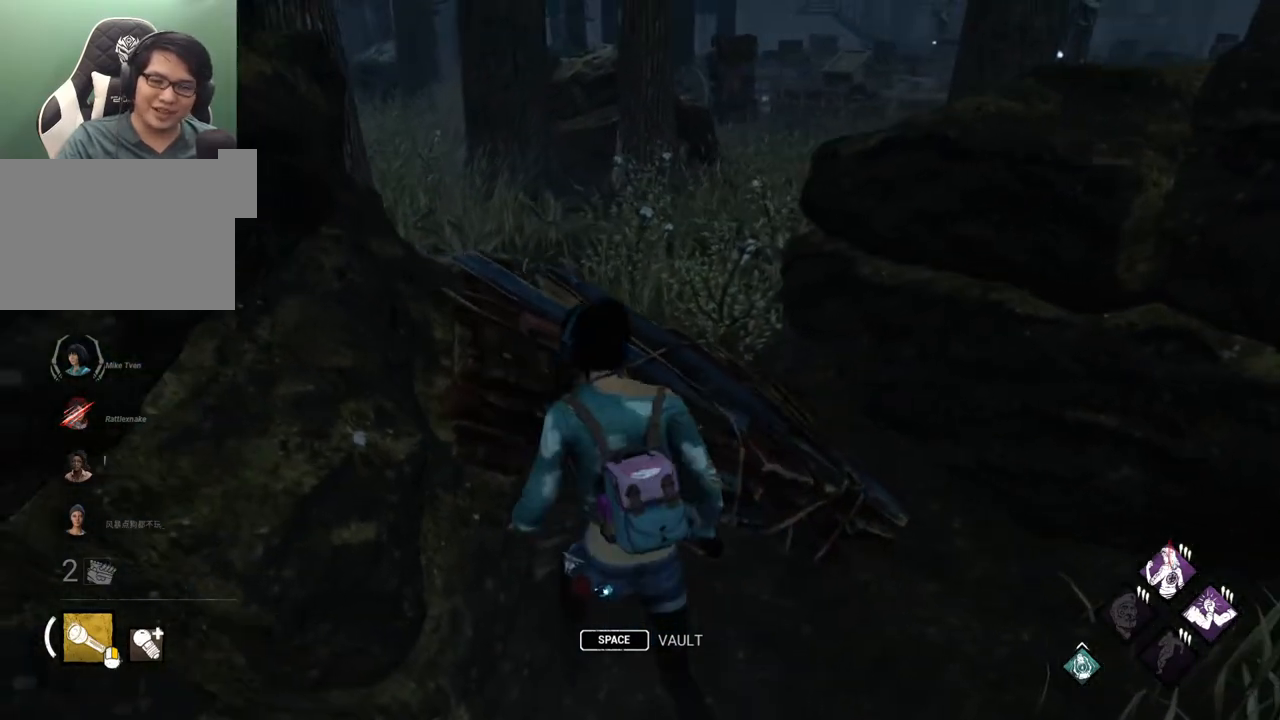
{"keys": [], "mouse": [], "mouse_move": "right", "events": []}
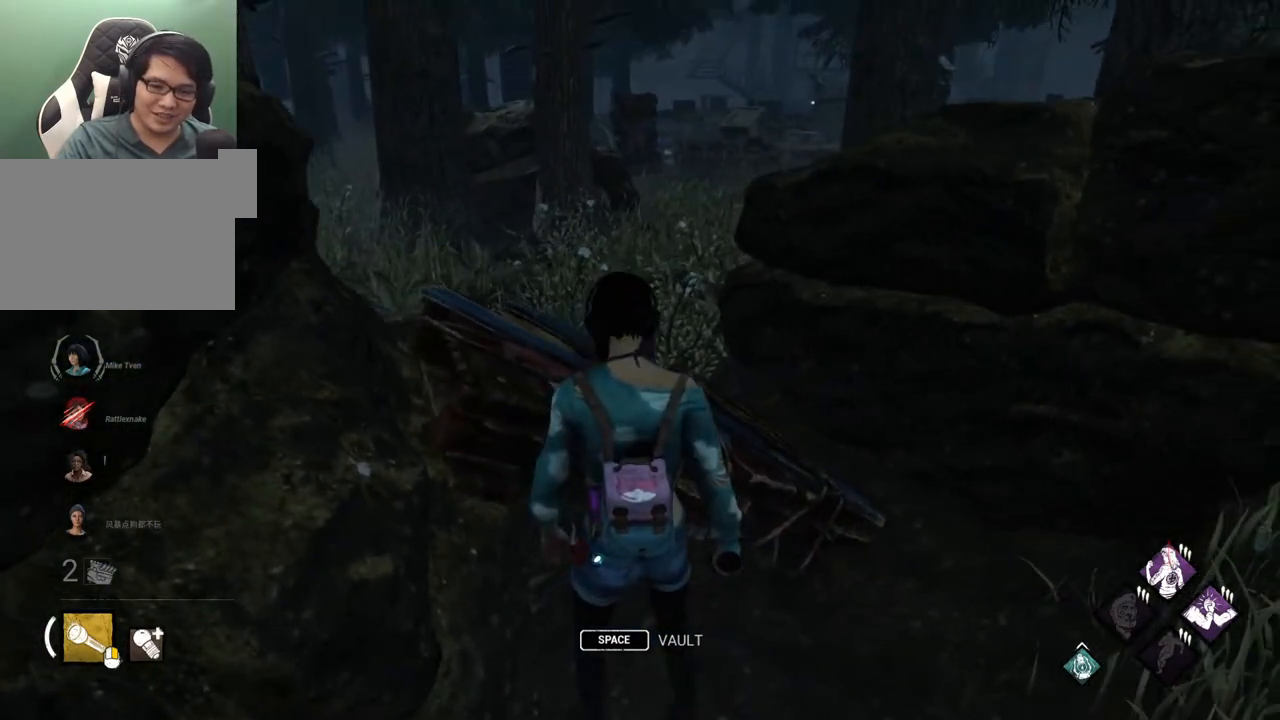
{"keys": [], "mouse": [], "mouse_move": "still", "events": [[50, "d", "down"], [100, "w", "down"], [200, "d", "up"], [333, "w", "up"]]}
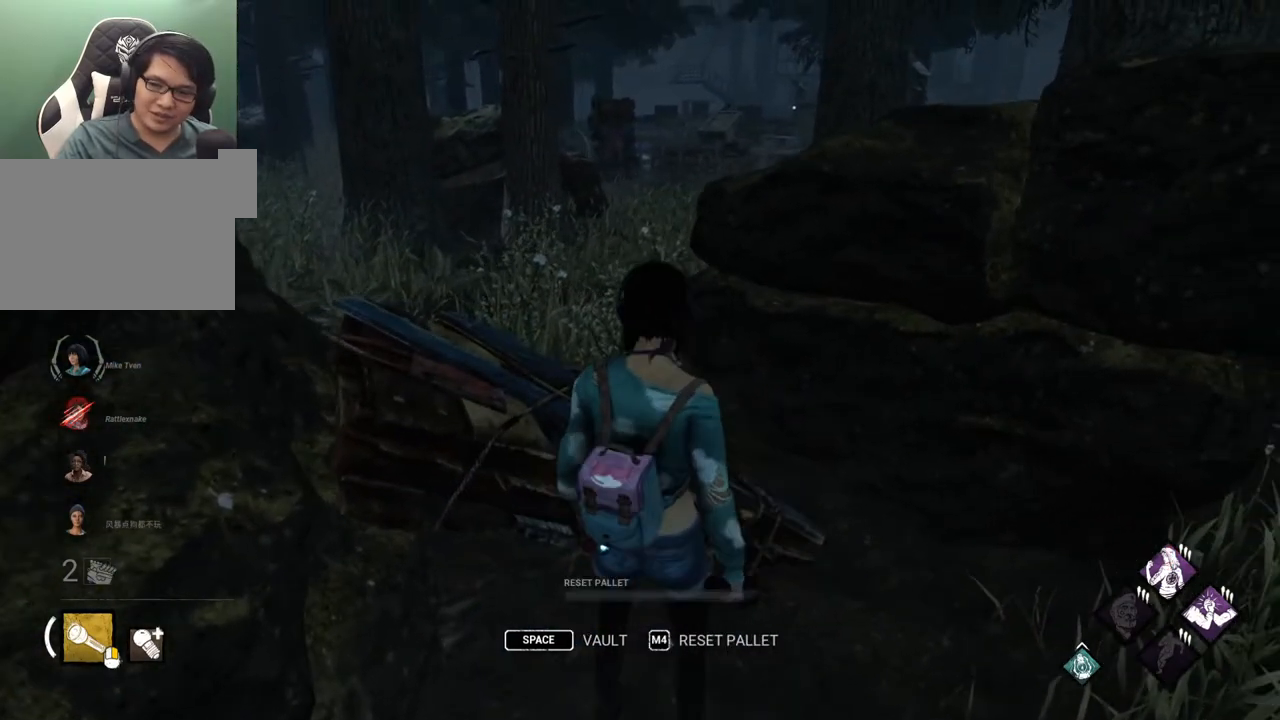
{"keys": [], "mouse": [], "mouse_move": "still", "events": []}
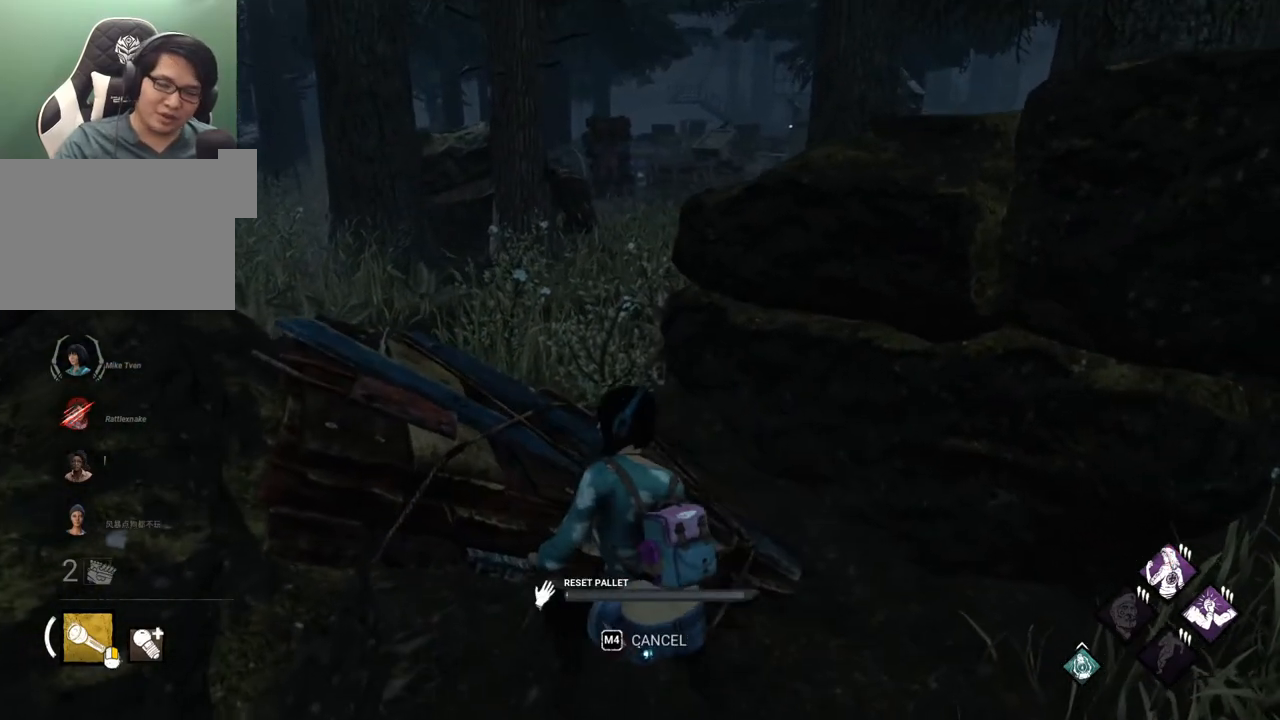
{"keys": [], "mouse": [], "mouse_move": "still", "events": []}
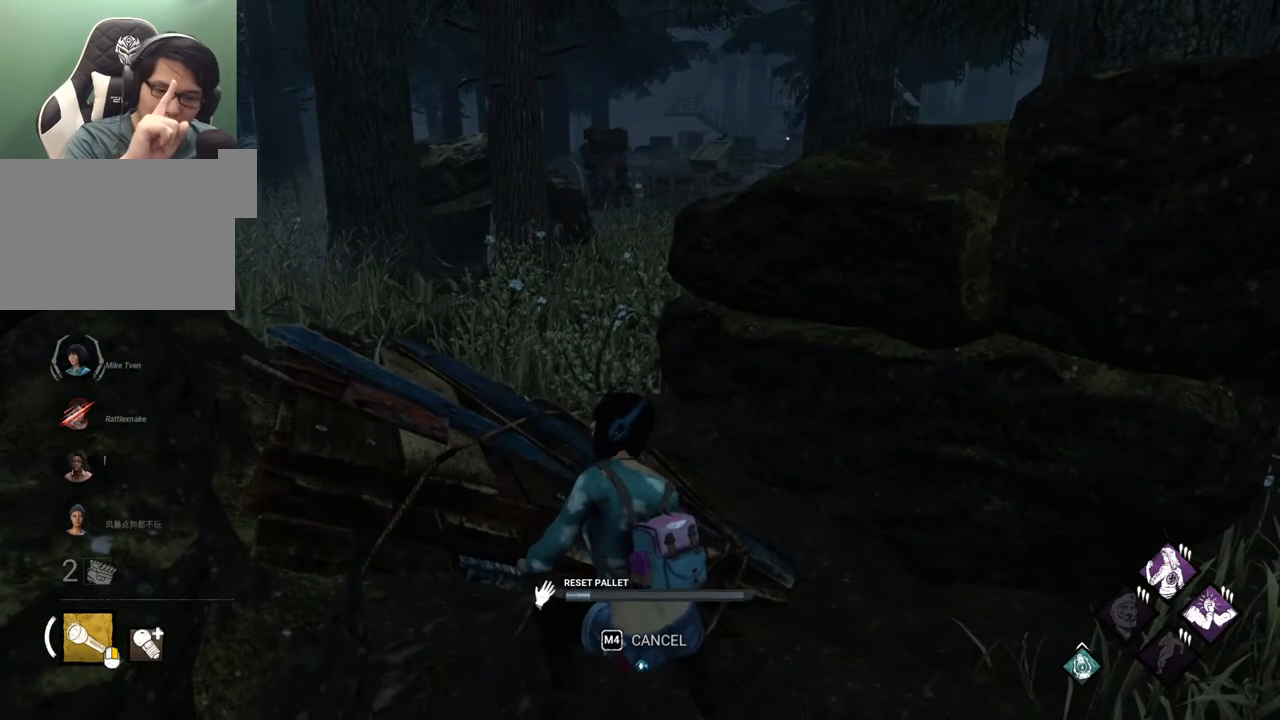
{"keys": [], "mouse": [], "mouse_move": "still", "events": []}
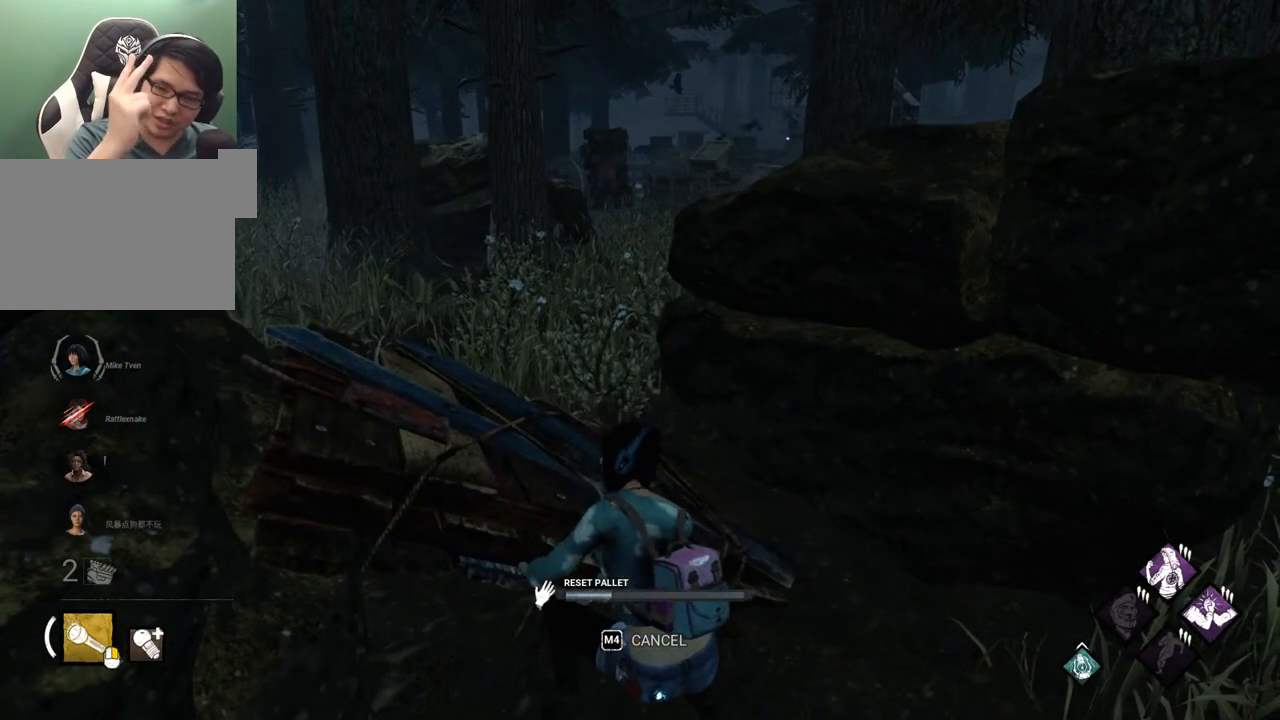
{"keys": [], "mouse": [], "mouse_move": "left", "events": []}
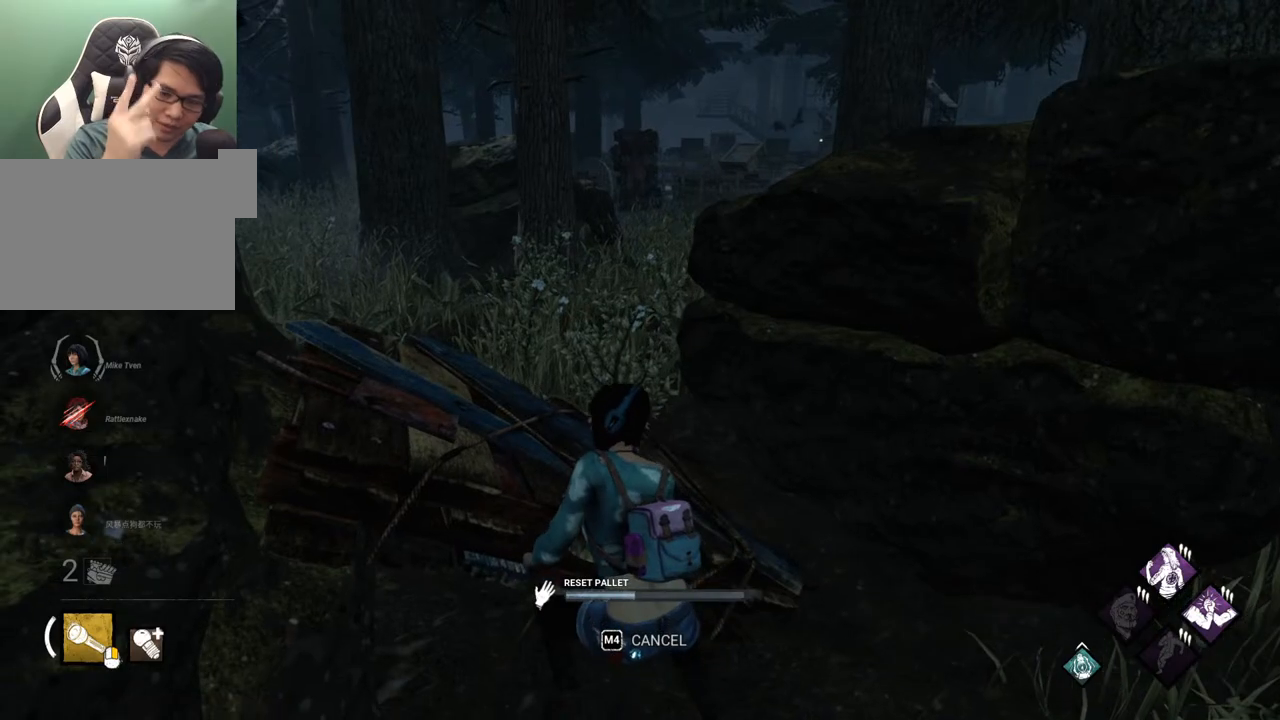
{"keys": [], "mouse": [], "mouse_move": "still", "events": []}
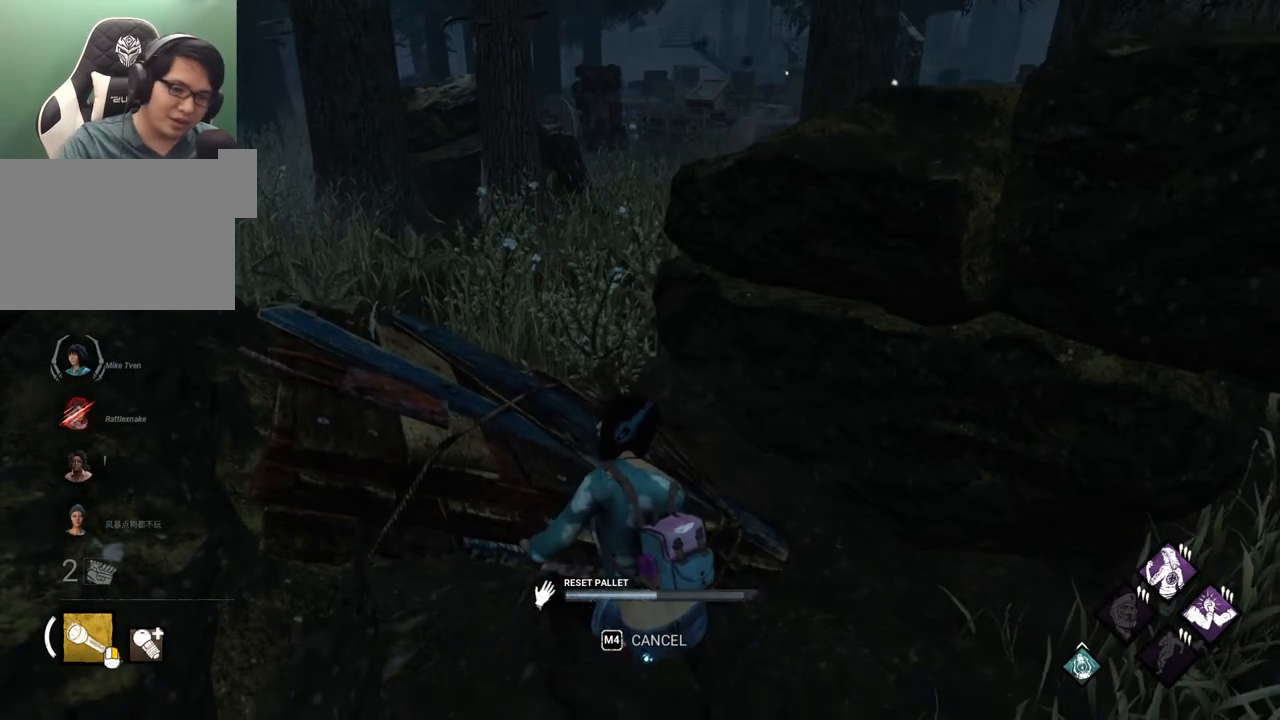
{"keys": [], "mouse": [], "mouse_move": "right", "events": []}
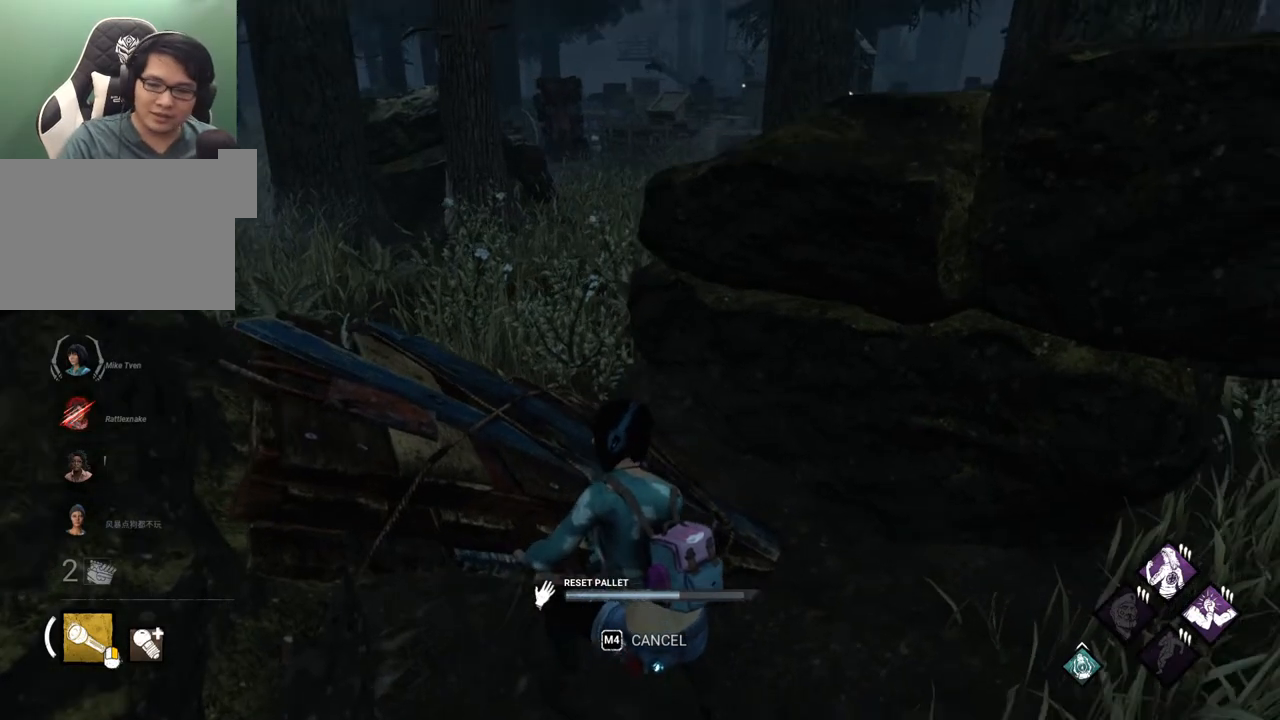
{"keys": [], "mouse": [], "mouse_move": "still", "events": []}
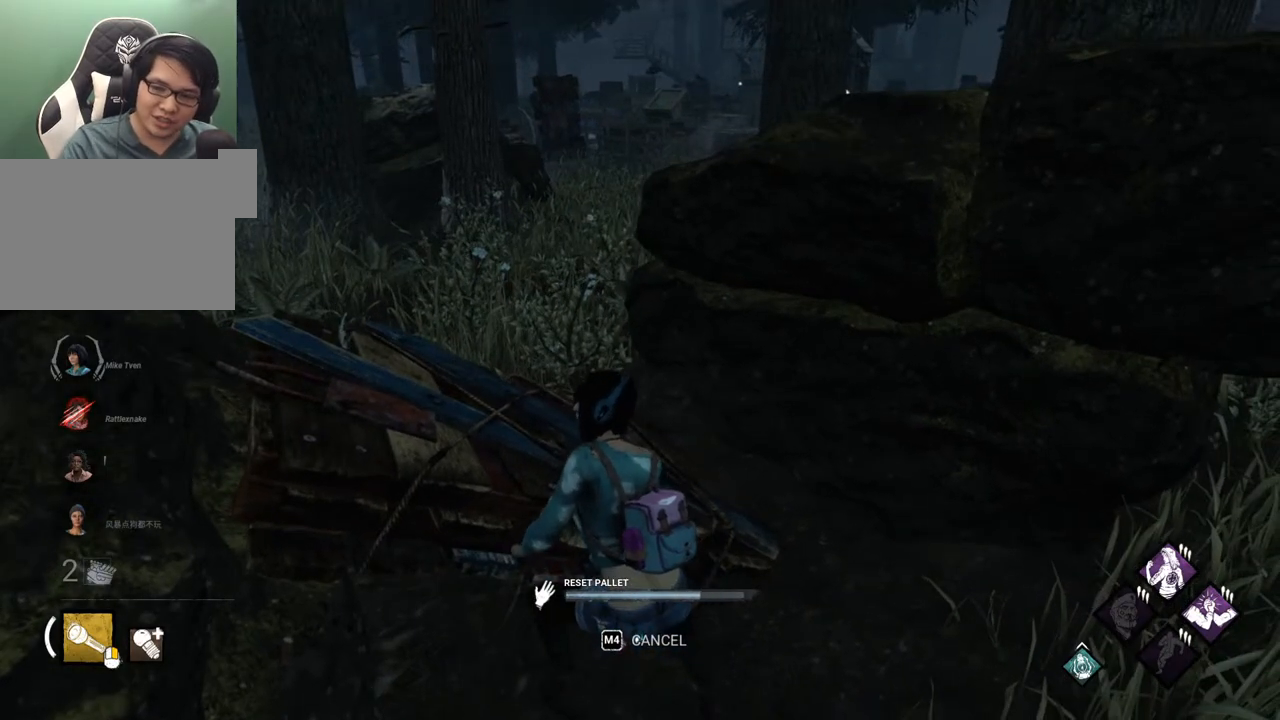
{"keys": [], "mouse": [], "mouse_move": "still", "events": []}
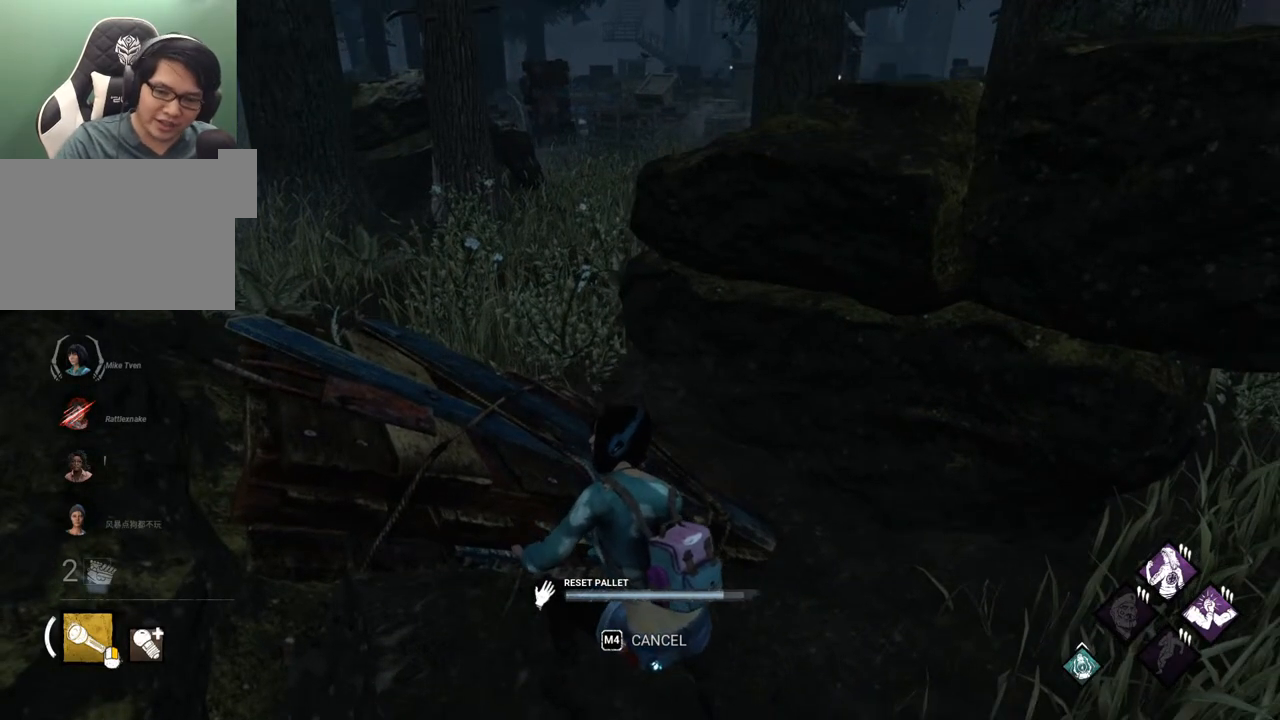
{"keys": [], "mouse": [], "mouse_move": "right", "events": []}
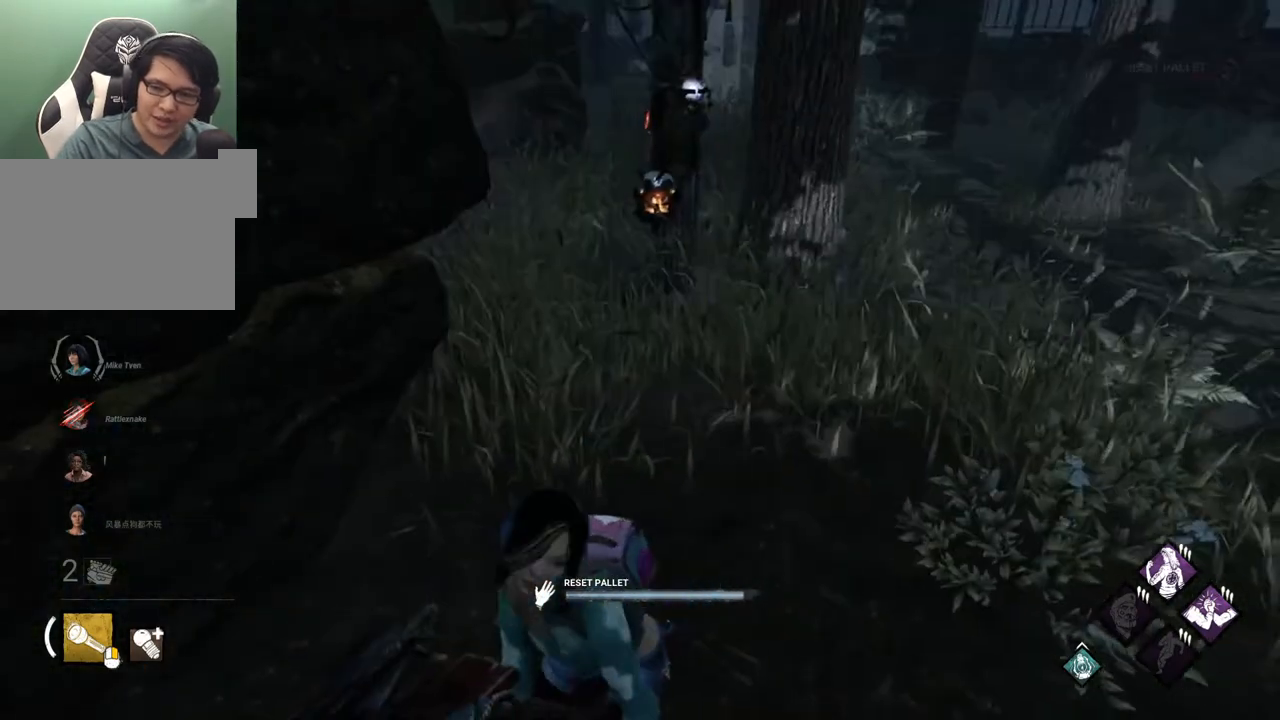
{"keys": [], "mouse": [], "mouse_move": "left", "events": []}
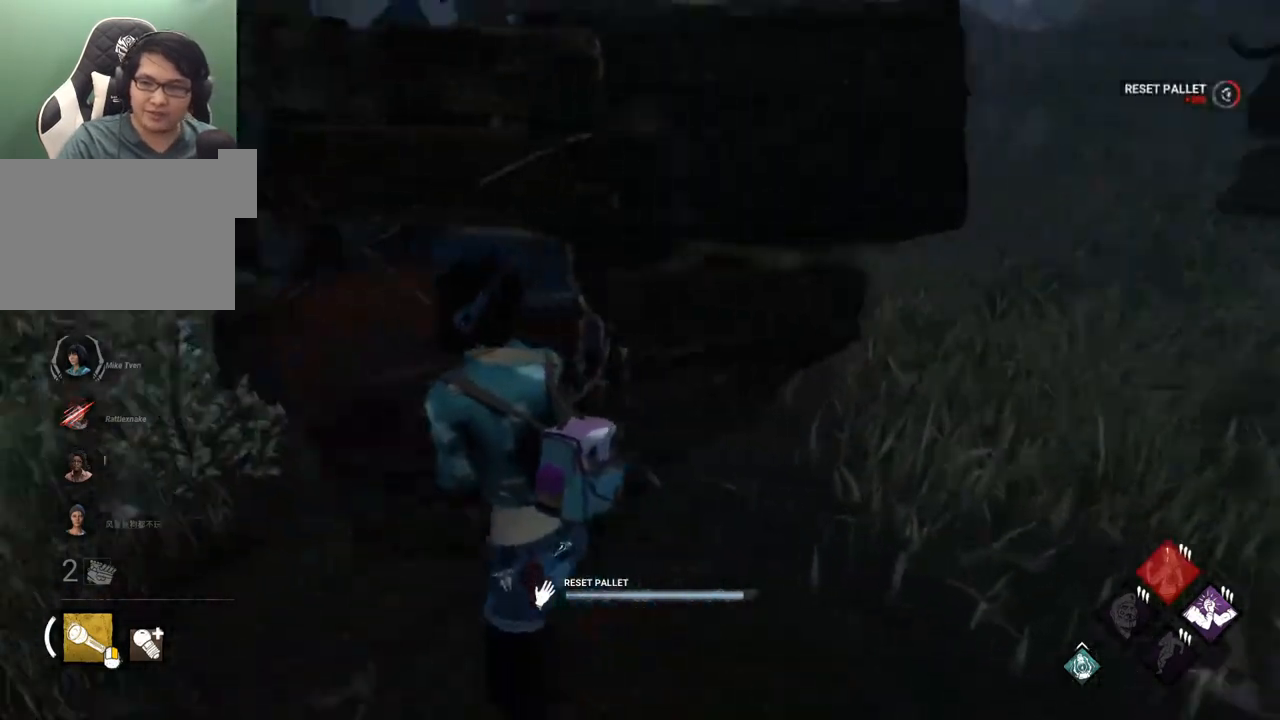
{"keys": ["shift", "w"], "mouse": [], "mouse_move": "still", "events": [[83, "a", "down"], [183, "w", "down"], [317, "shift", "down"], [500, "a", "up"]]}
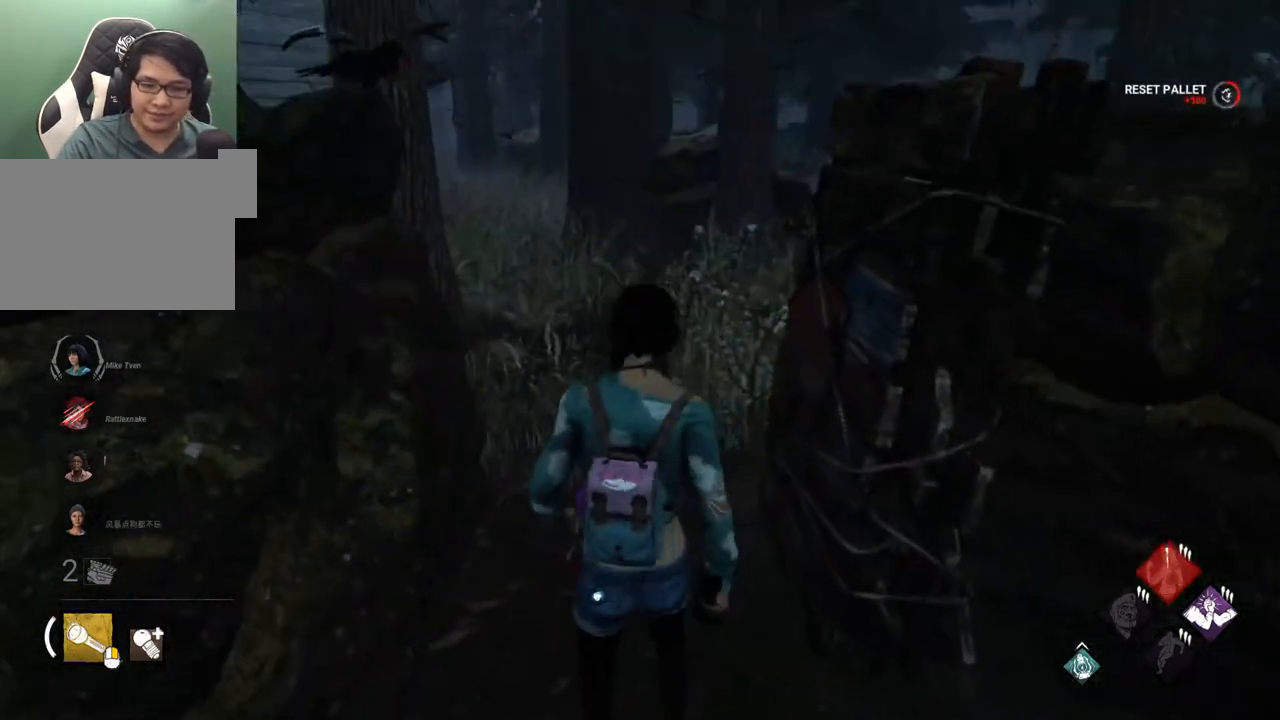
{"keys": ["shift", "w"], "mouse": [], "mouse_move": "right", "events": []}
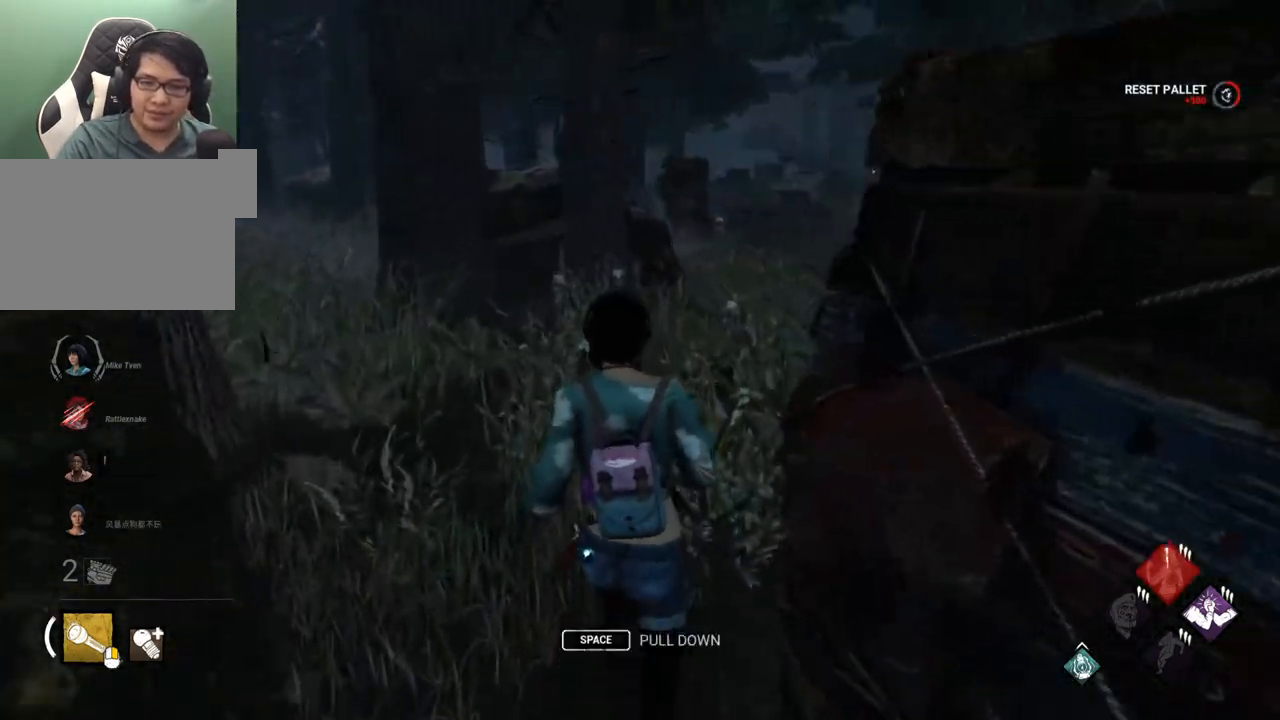
{"keys": ["shift", "w"], "mouse": [], "mouse_move": "right", "events": []}
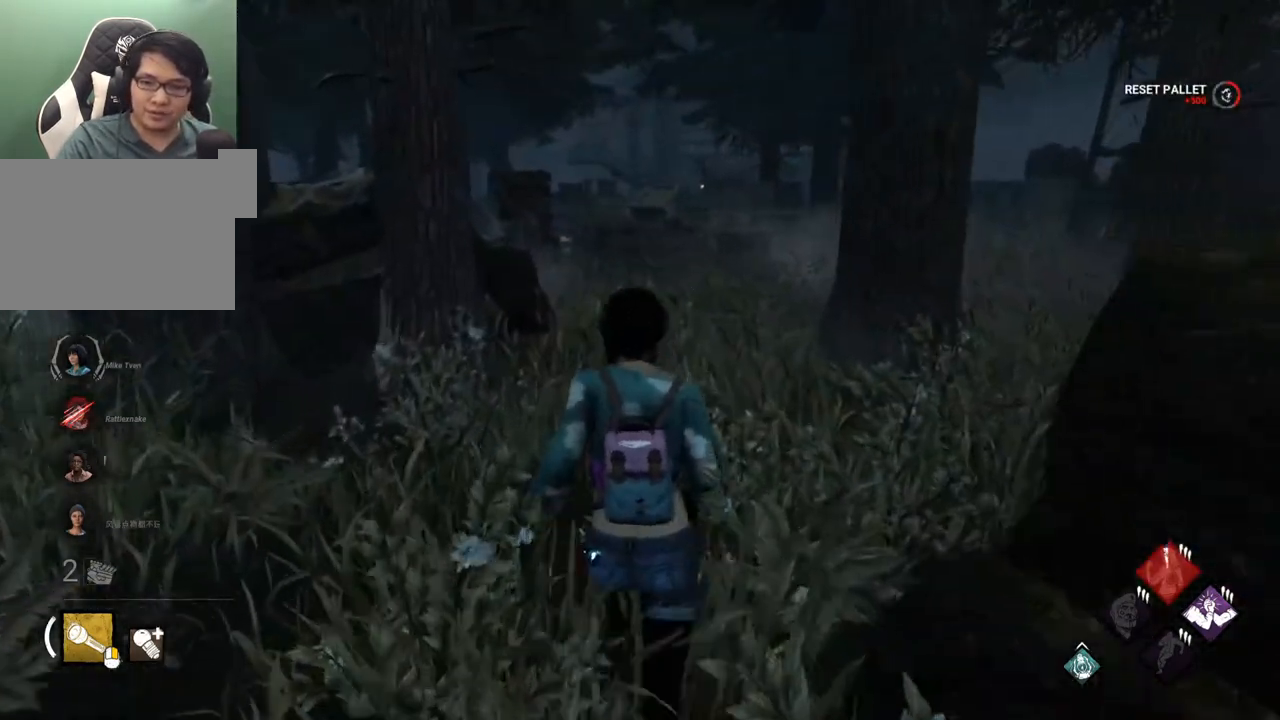
{"keys": ["shift", "w"], "mouse": [], "mouse_move": "still", "events": []}
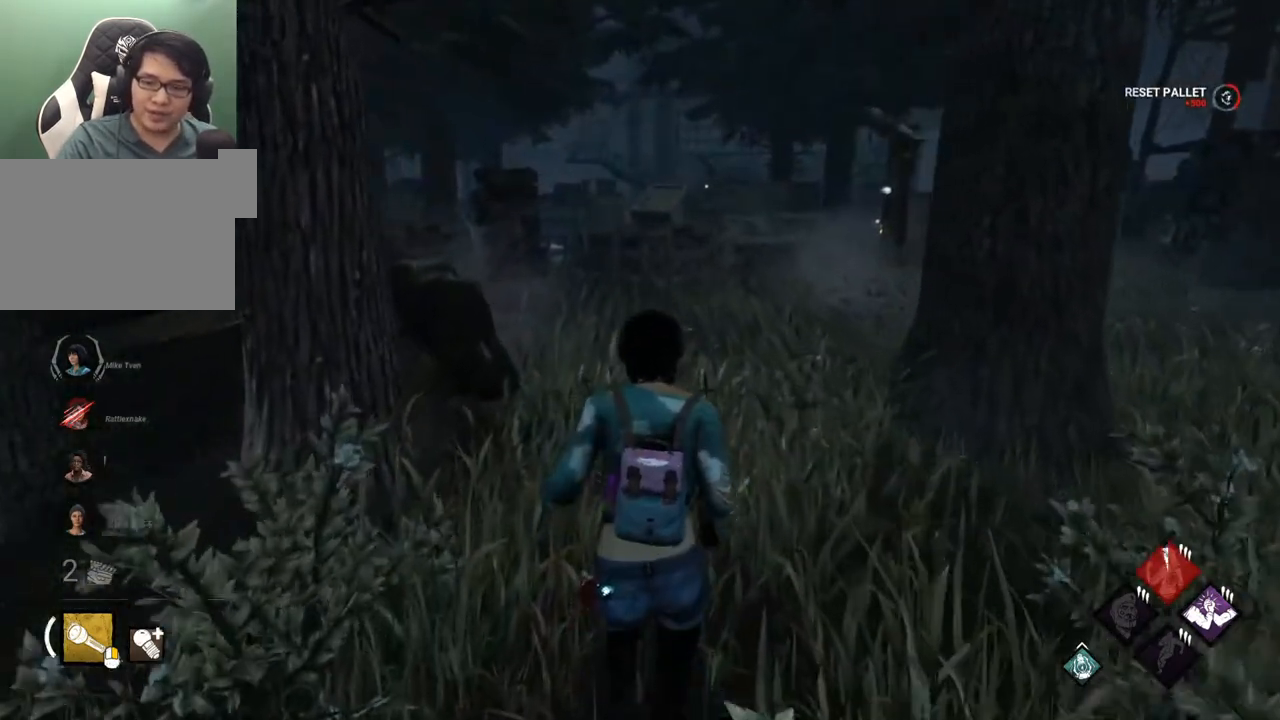
{"keys": ["shift", "w"], "mouse": [], "mouse_move": "still", "events": []}
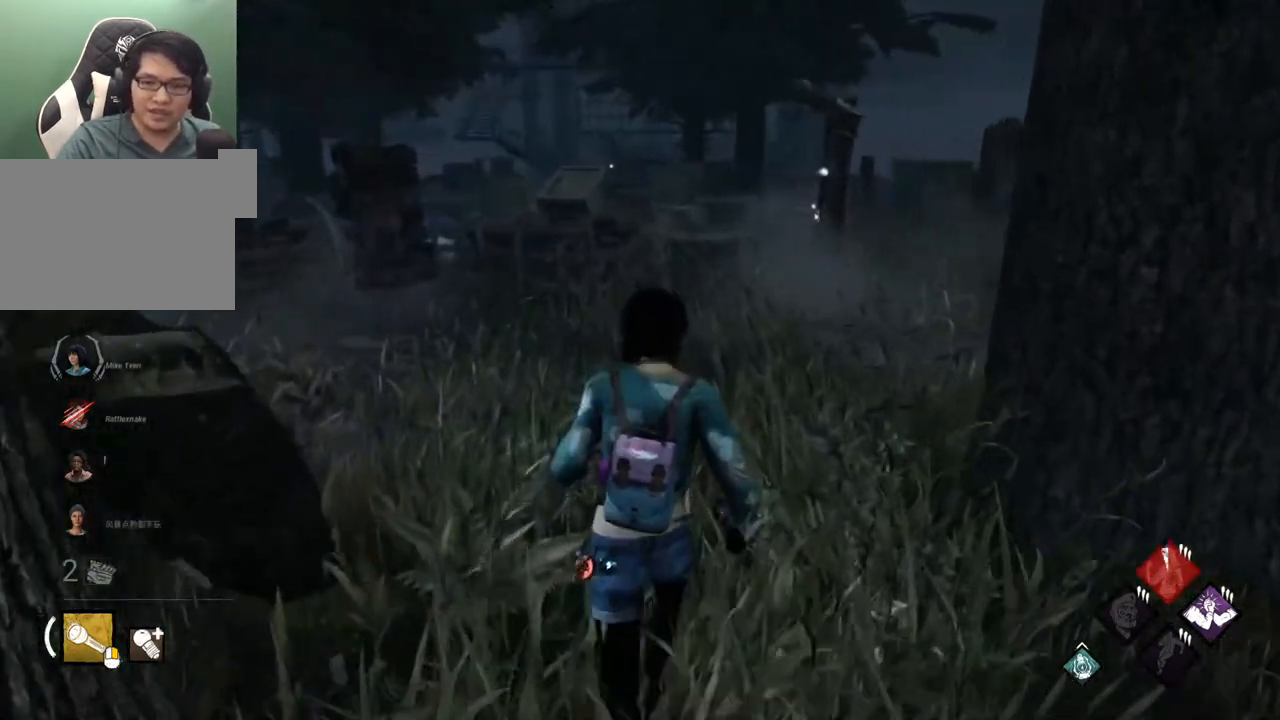
{"keys": ["shift", "w"], "mouse": [], "mouse_move": "still", "events": []}
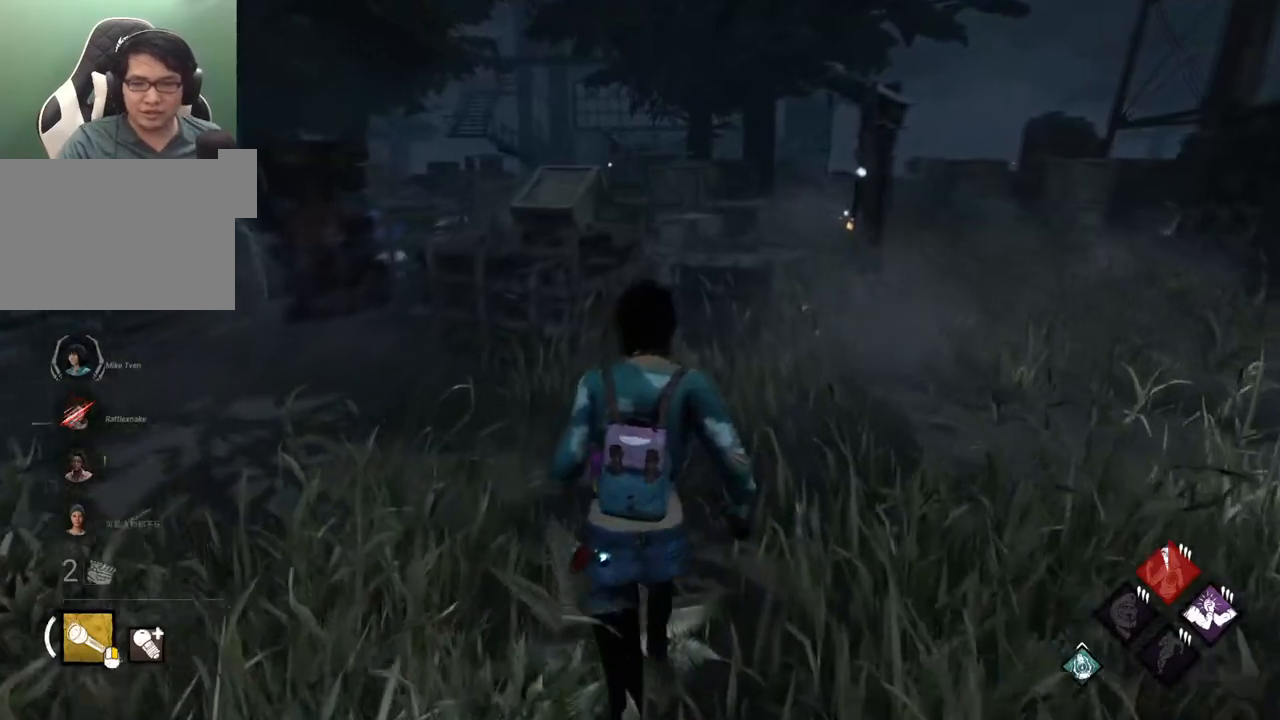
{"keys": ["d", "shift", "w"], "mouse": [], "mouse_move": "still", "events": [[83, "d", "down"]]}